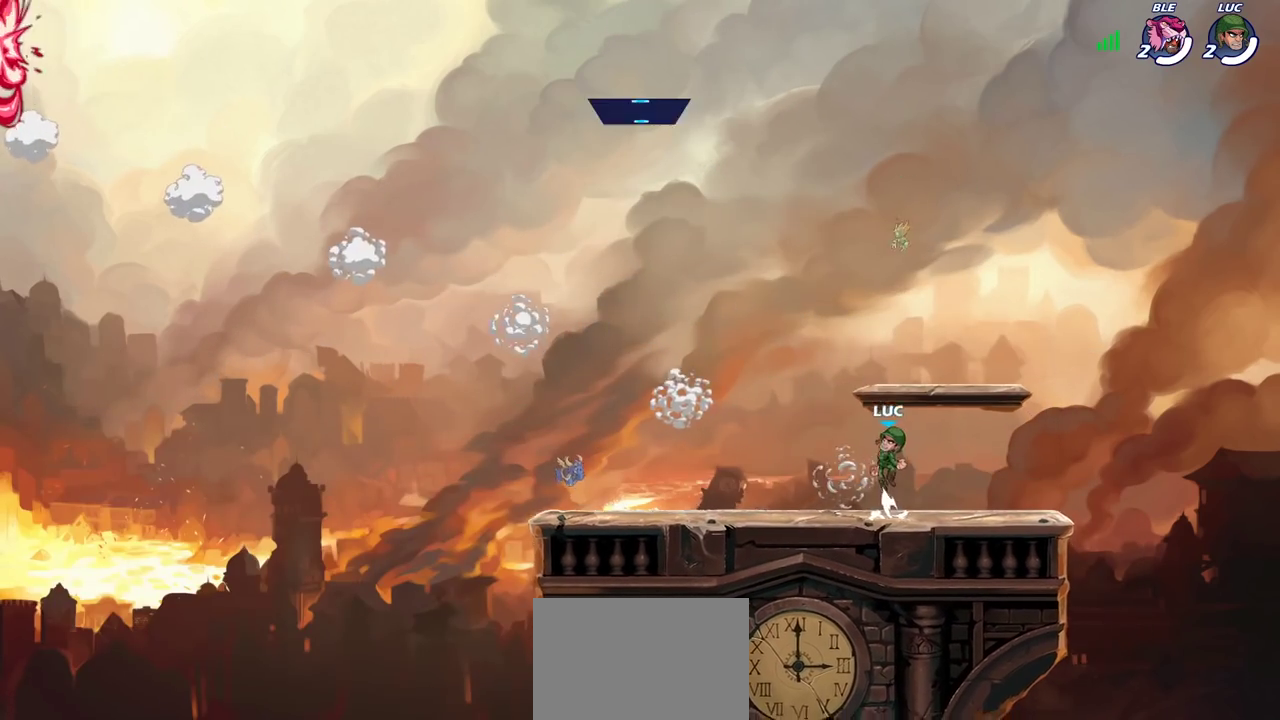
Gameplay with a controller (PlayStation layout); each line is a JSON object with the inputs held at the frame after it (dt_ms = milliseconds from this image to that frame). "events" lists button and stick changes between this image and that frame as [ms after this image, input, new state], when the widget could be followed in between. Not read: L1 L3 R1 R3.
{"dt_ms": 300, "buttons": ["CROSS"], "left_stick": "right", "right_stick": "center", "events": [[67, "CROSS", "up"], [133, "CROSS", "down"], [267, "left_stick", "right"]]}
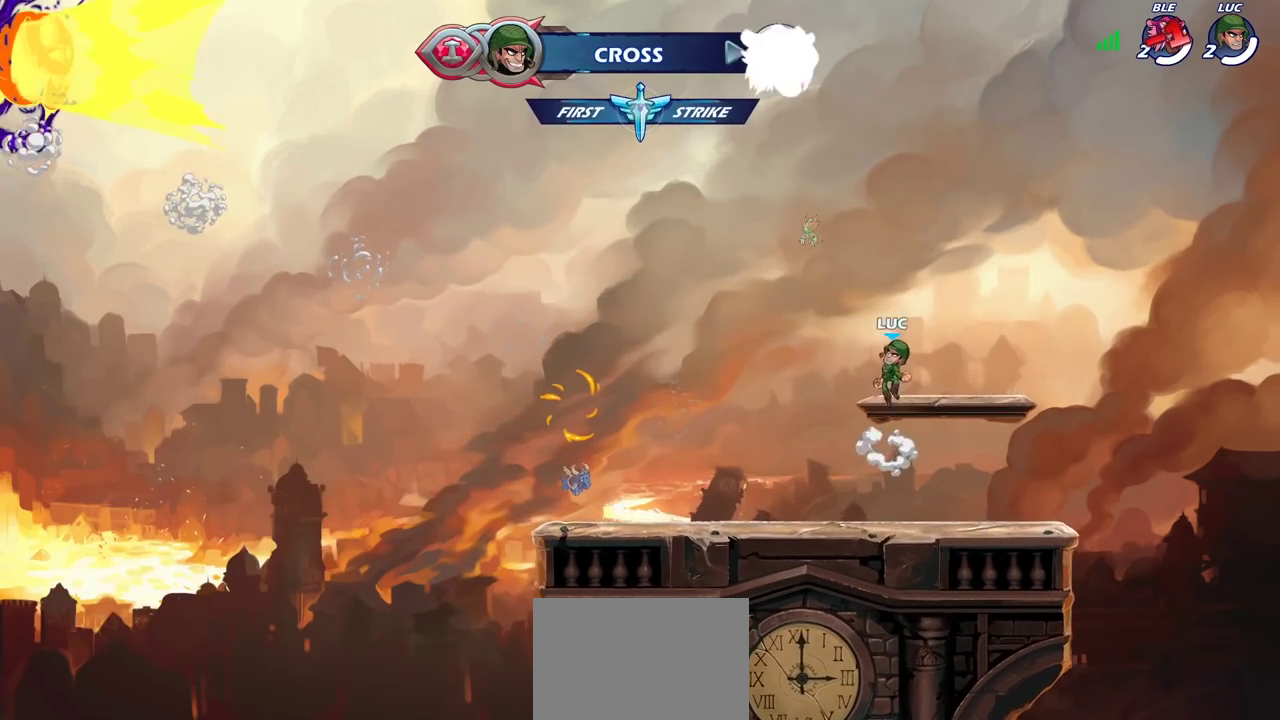
{"dt_ms": 400, "buttons": [], "left_stick": "up-left", "right_stick": "center", "events": [[17, "CROSS", "up"], [133, "left_stick", "down"], [283, "left_stick", "left"], [350, "left_stick", "up-left"]]}
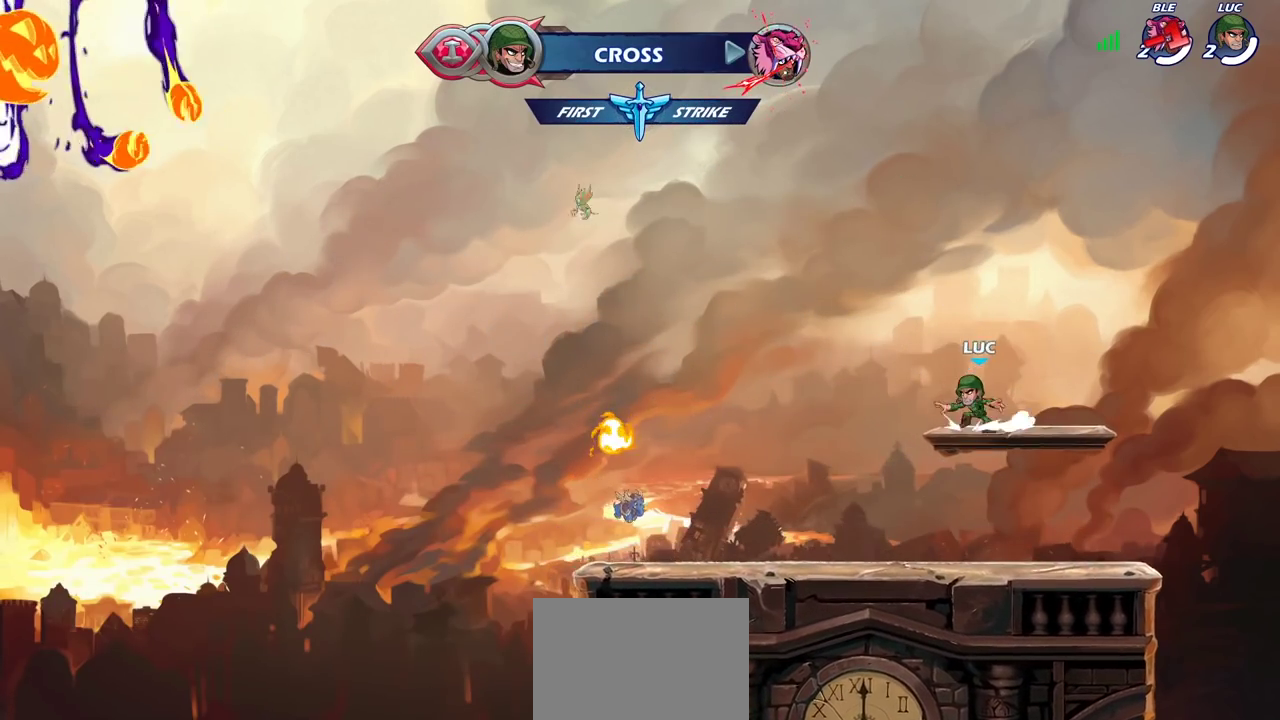
{"dt_ms": 700, "buttons": [], "left_stick": "left", "right_stick": "center", "events": [[33, "R2", "down"], [50, "CROSS", "down"], [167, "R2", "up"], [200, "CROSS", "up"], [283, "left_stick", "down-left"], [600, "left_stick", "left"]]}
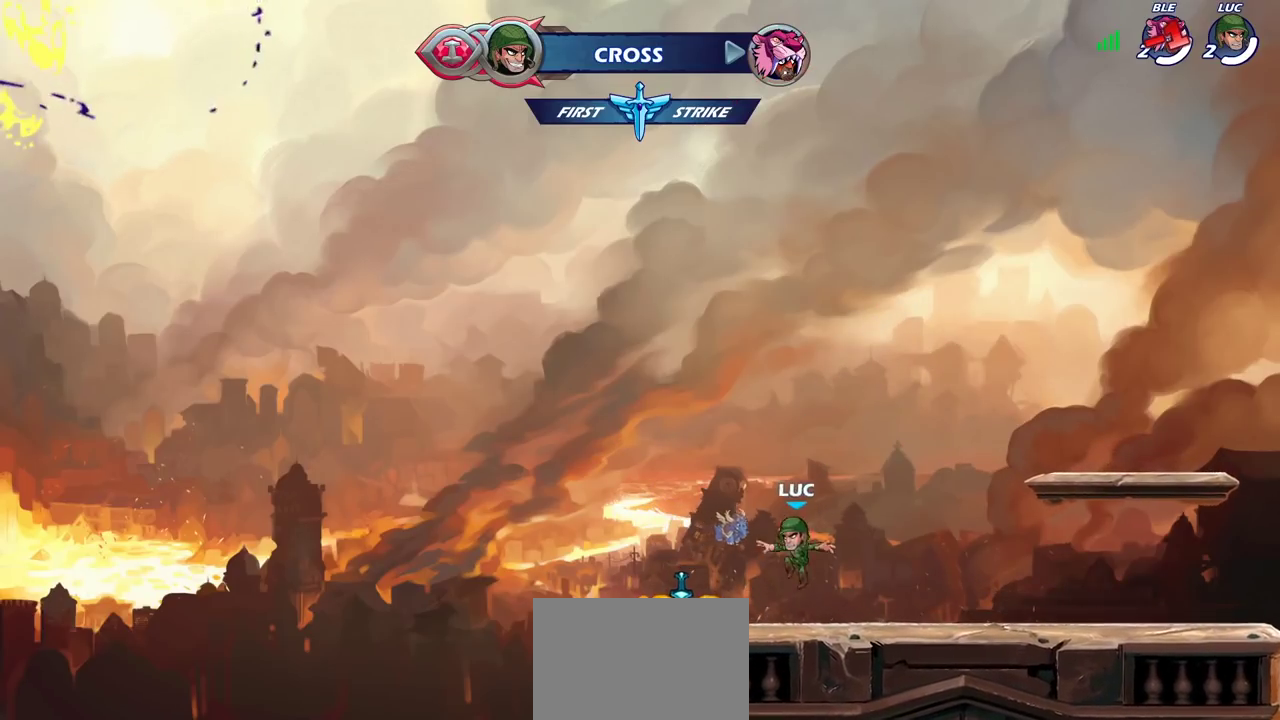
{"dt_ms": 400, "buttons": [], "left_stick": "up-right", "right_stick": "center", "events": [[17, "left_stick", "up-left"], [267, "CROSS", "down"], [267, "left_stick", "up-right"], [350, "CROSS", "up"]]}
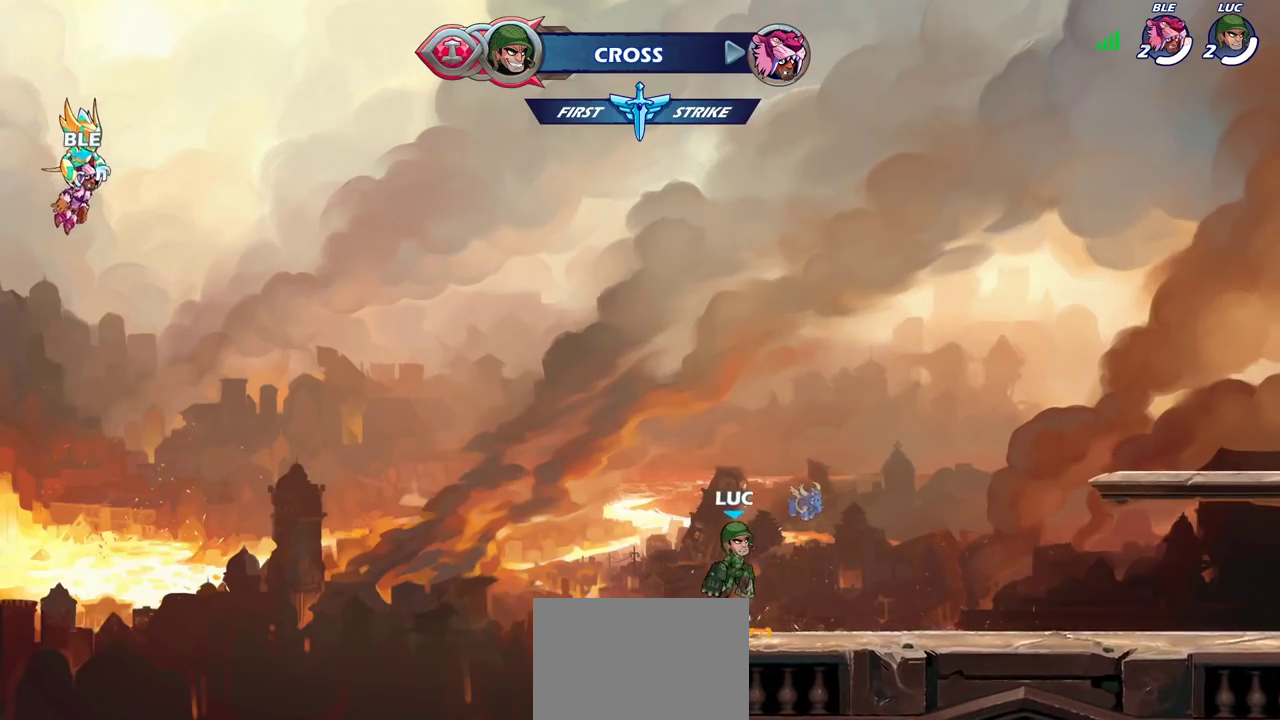
{"dt_ms": 400, "buttons": ["CIRCLE", "R2"], "left_stick": "center", "right_stick": "center", "events": [[50, "left_stick", "right"], [200, "left_stick", "center"], [300, "R2", "down"], [317, "CIRCLE", "down"]]}
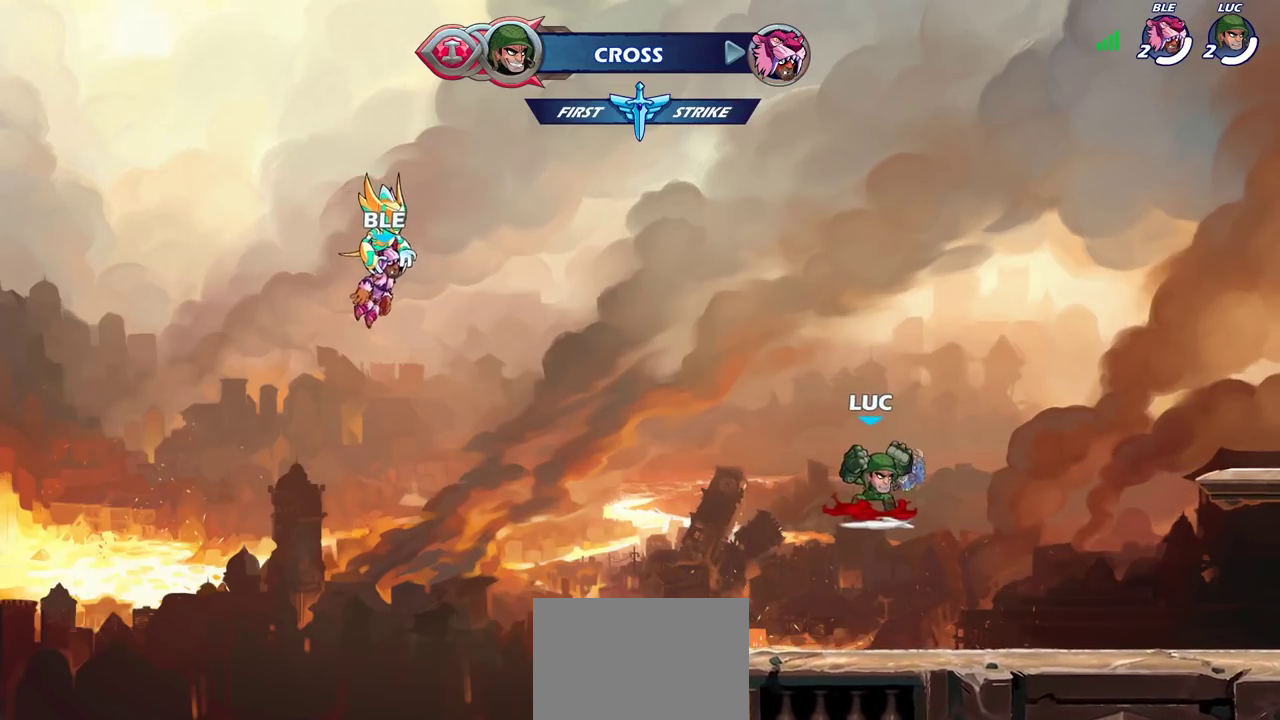
{"dt_ms": 700, "buttons": [], "left_stick": "center", "right_stick": "center", "events": [[683, "CIRCLE", "up"], [683, "R2", "up"]]}
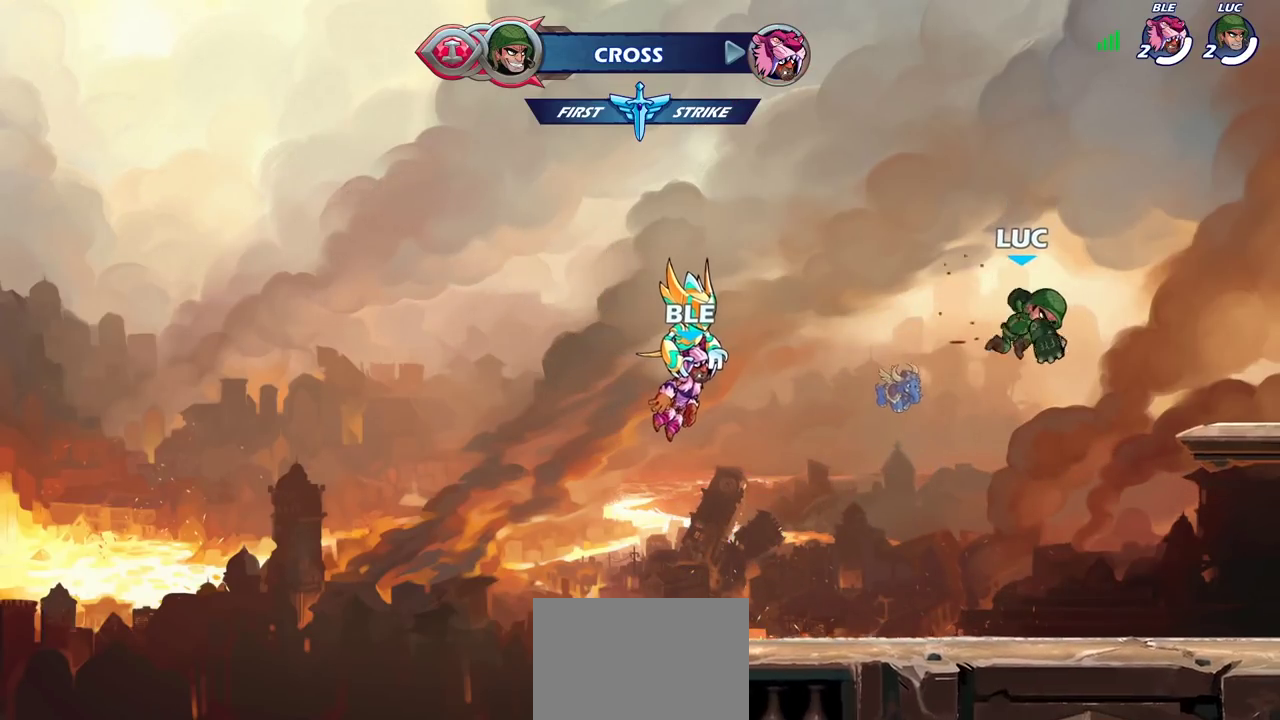
{"dt_ms": 400, "buttons": ["CROSS"], "left_stick": "center", "right_stick": "center", "events": [[367, "CROSS", "down"]]}
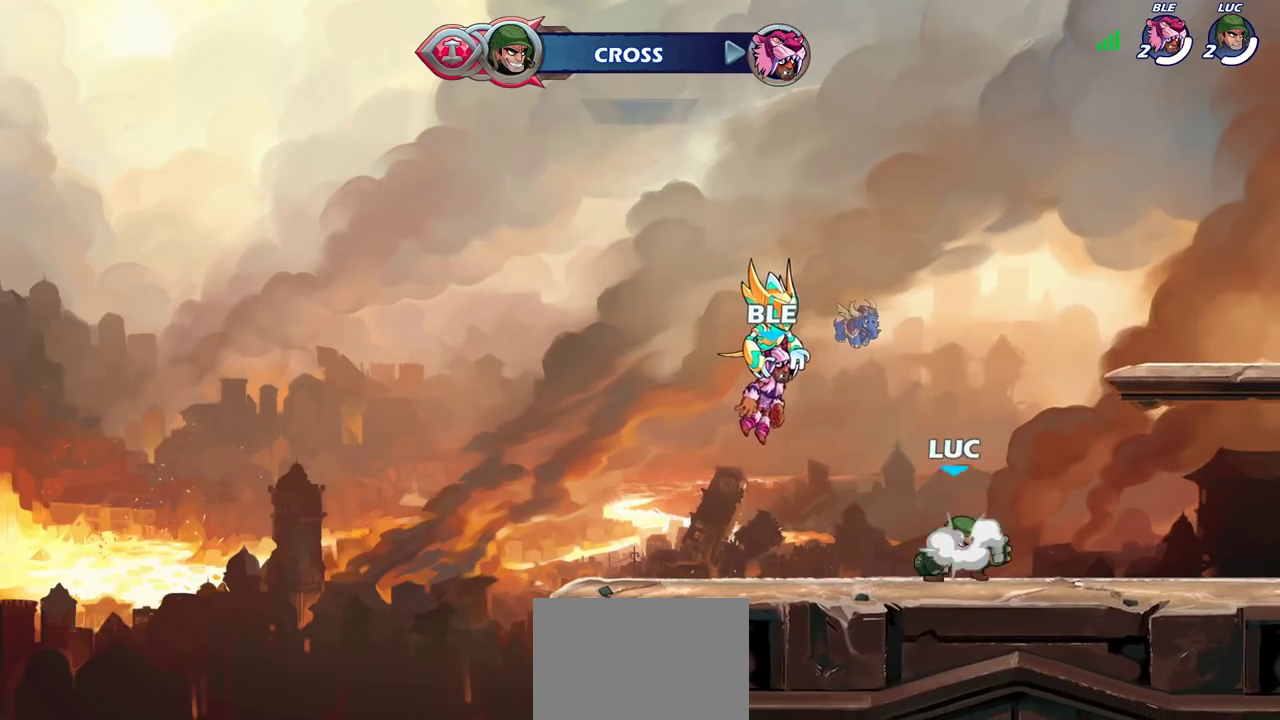
{"dt_ms": 300, "buttons": [], "left_stick": "center", "right_stick": "center", "events": [[67, "CIRCLE", "down"], [67, "CROSS", "up"], [200, "CIRCLE", "up"]]}
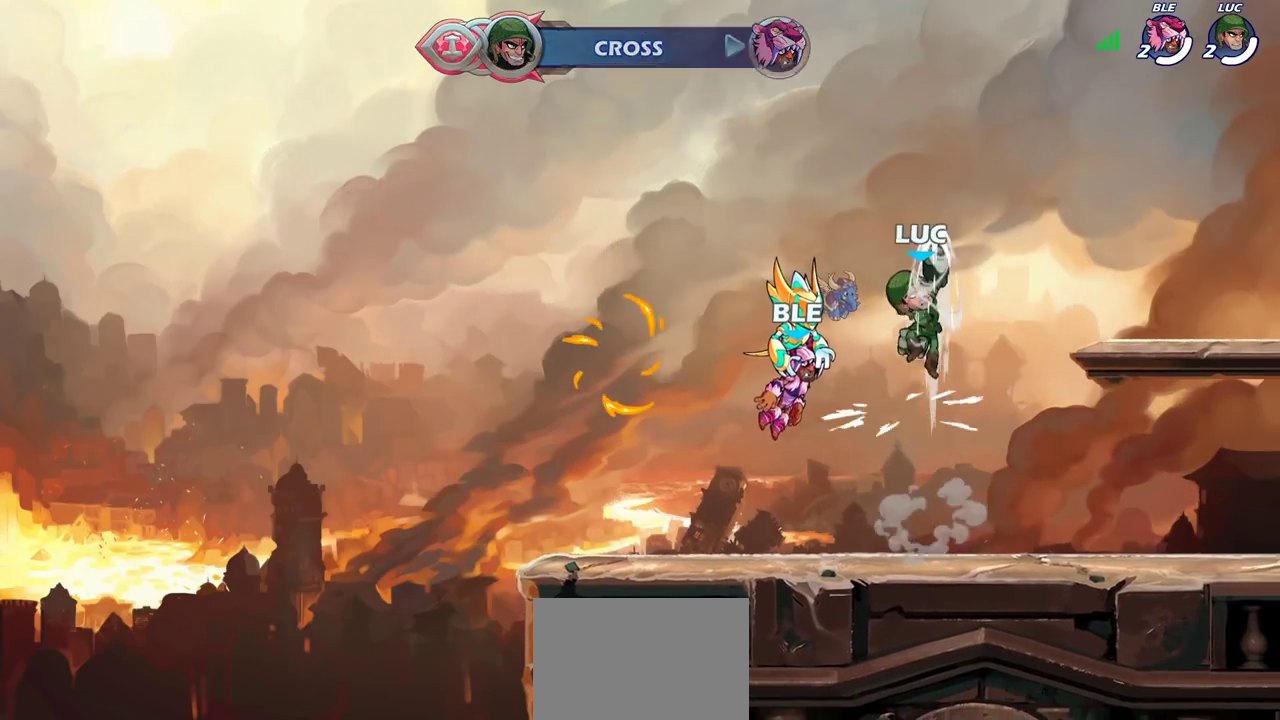
{"dt_ms": 900, "buttons": [], "left_stick": "down-left", "right_stick": "center", "events": [[333, "left_stick", "up"], [517, "left_stick", "center"], [750, "left_stick", "down-left"]]}
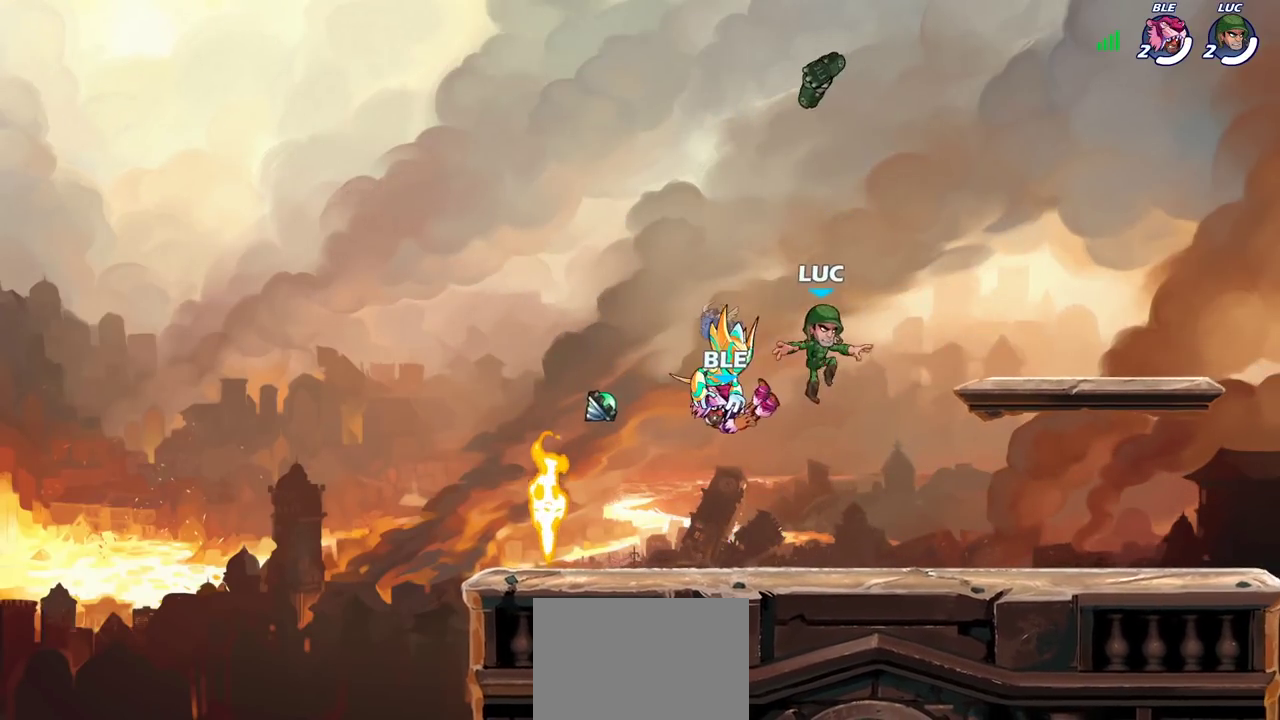
{"dt_ms": 300, "buttons": [], "left_stick": "left", "right_stick": "center", "events": [[100, "left_stick", "left"]]}
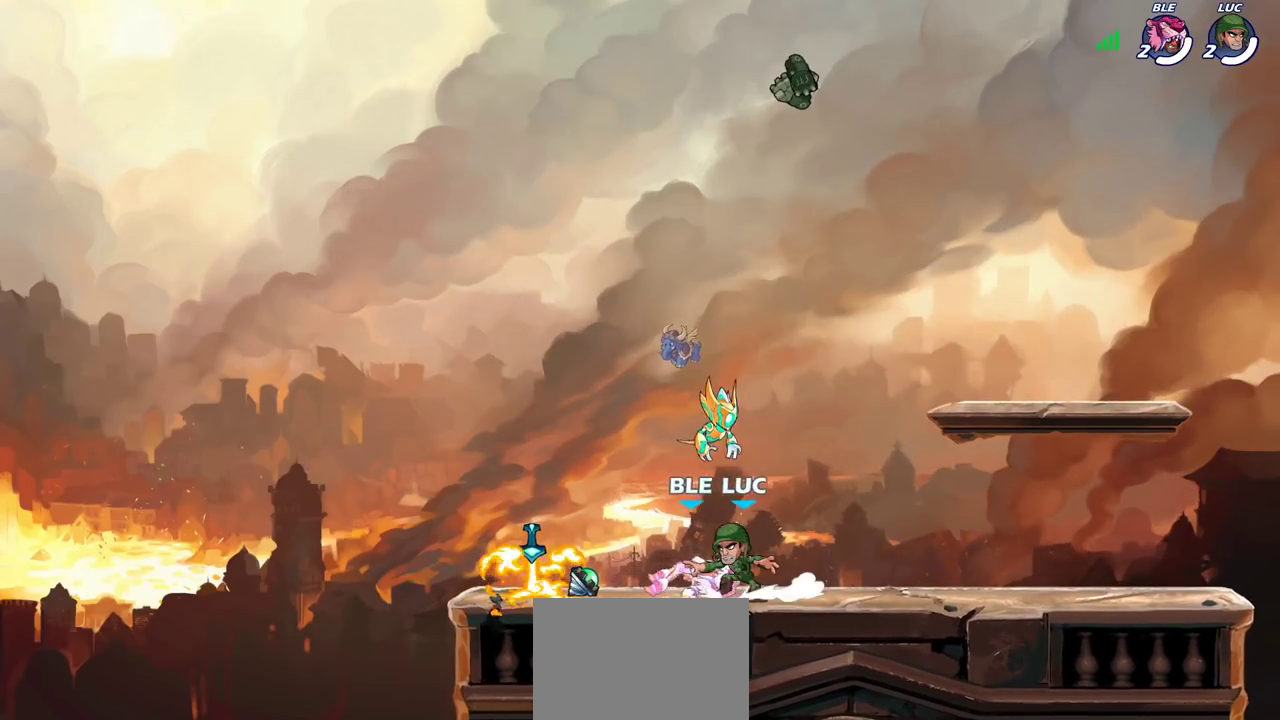
{"dt_ms": 400, "buttons": ["SQUARE"], "left_stick": "center", "right_stick": "center", "events": [[33, "R2", "down"], [117, "left_stick", "center"], [133, "R2", "up"], [167, "SQUARE", "down"], [250, "SQUARE", "up"], [350, "SQUARE", "down"]]}
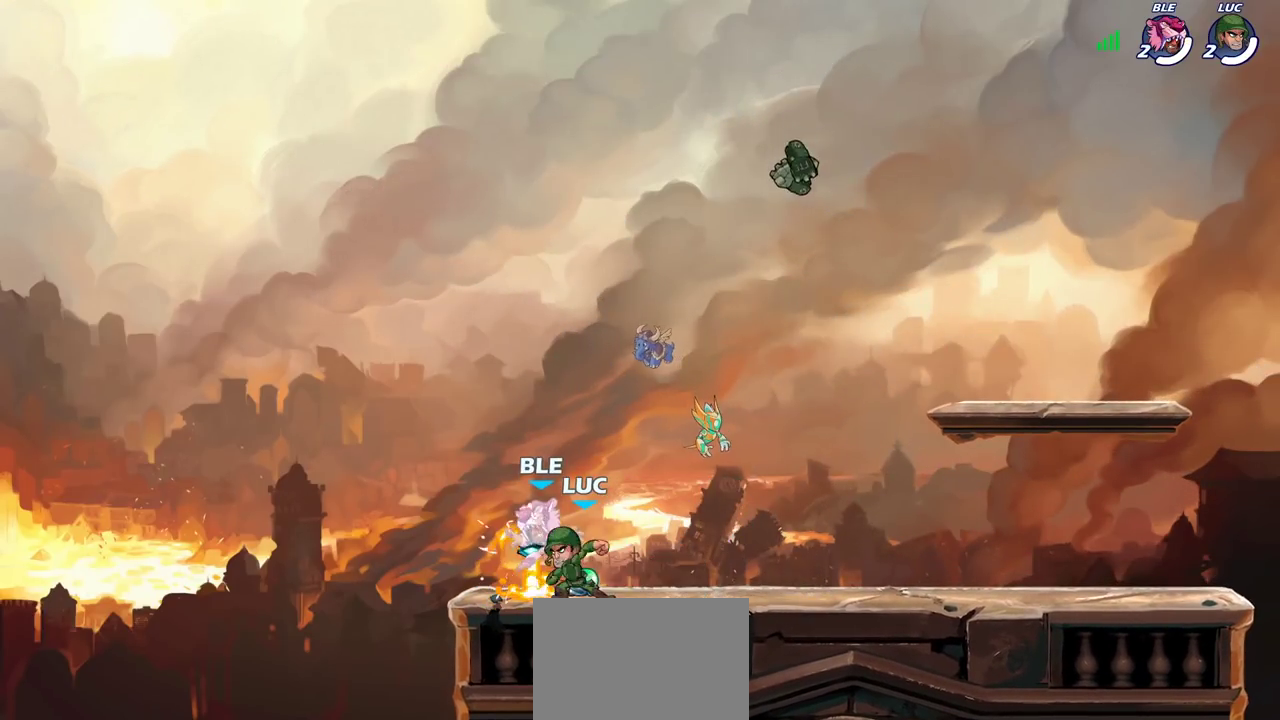
{"dt_ms": 800, "buttons": [], "left_stick": "center", "right_stick": "center", "events": [[33, "SQUARE", "up"], [117, "SQUARE", "down"], [217, "SQUARE", "up"], [283, "SQUARE", "down"], [367, "SQUARE", "up"], [450, "SQUARE", "down"], [550, "SQUARE", "up"]]}
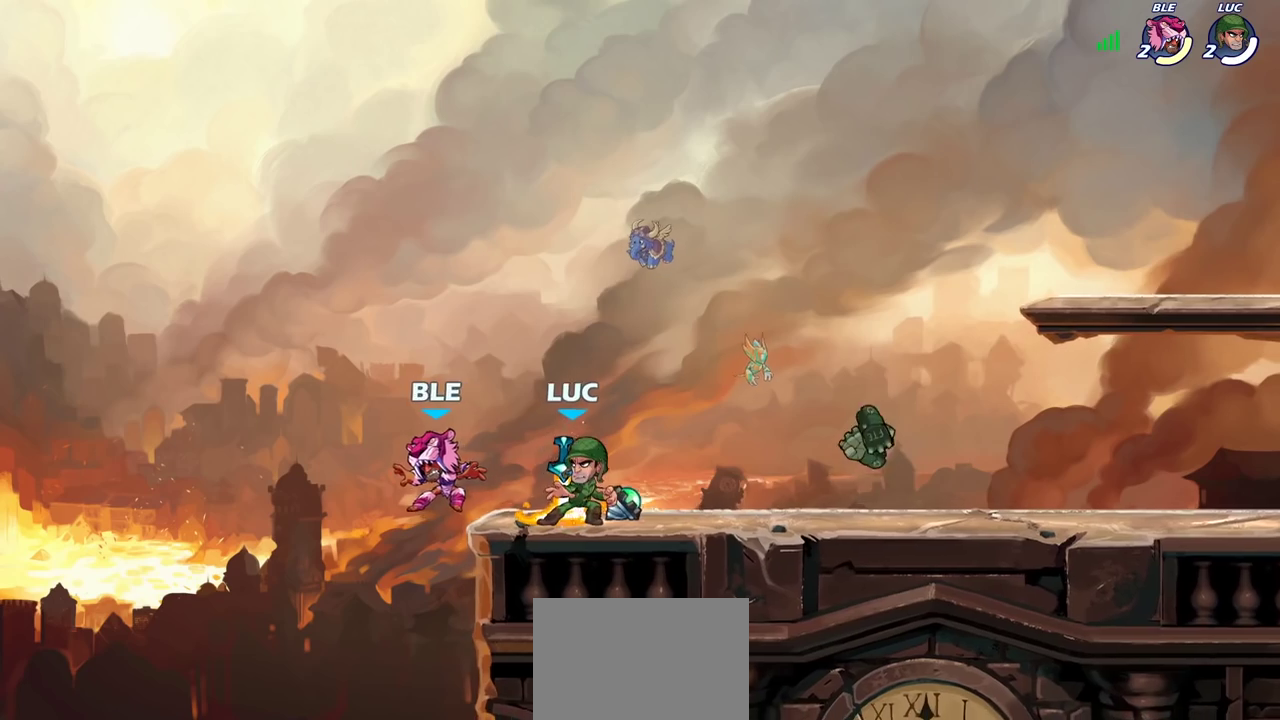
{"dt_ms": 300, "buttons": [], "left_stick": "center", "right_stick": "center", "events": [[100, "CROSS", "down"], [133, "left_stick", "down"], [150, "SQUARE", "down"], [233, "CROSS", "up"], [233, "SQUARE", "up"], [233, "left_stick", "down-left"], [300, "left_stick", "center"]]}
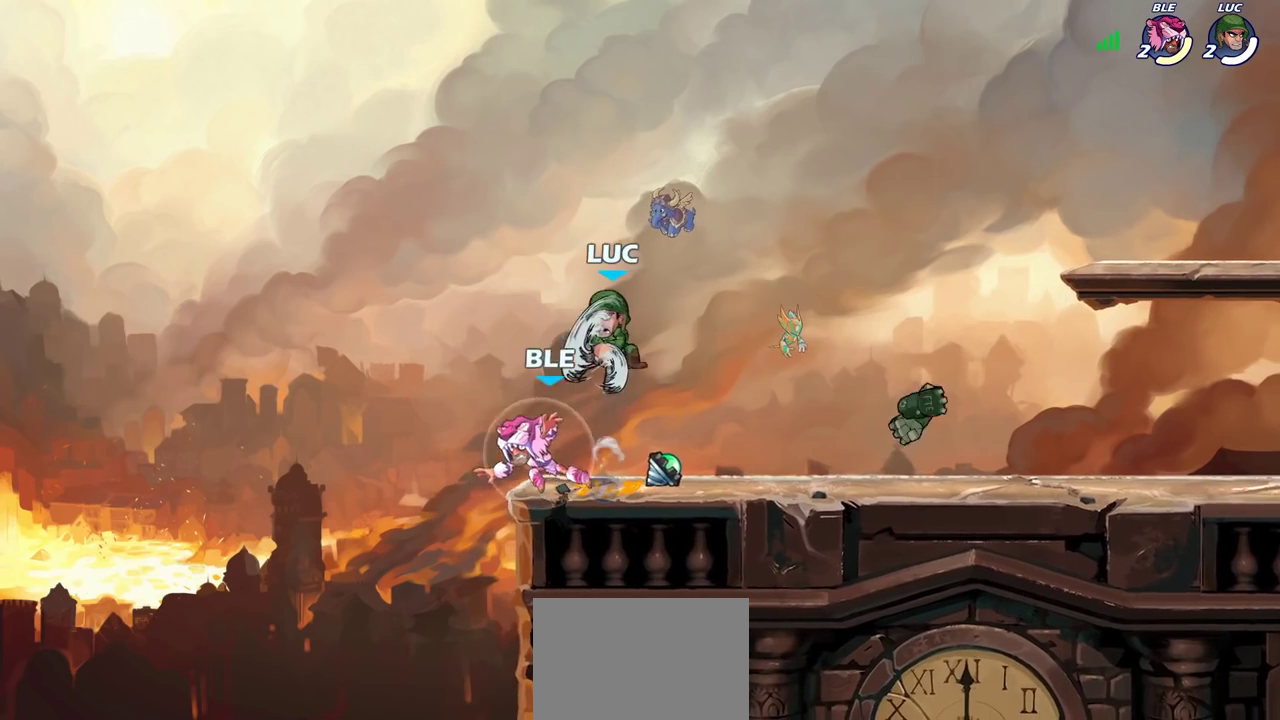
{"dt_ms": 400, "buttons": [], "left_stick": "center", "right_stick": "center", "events": []}
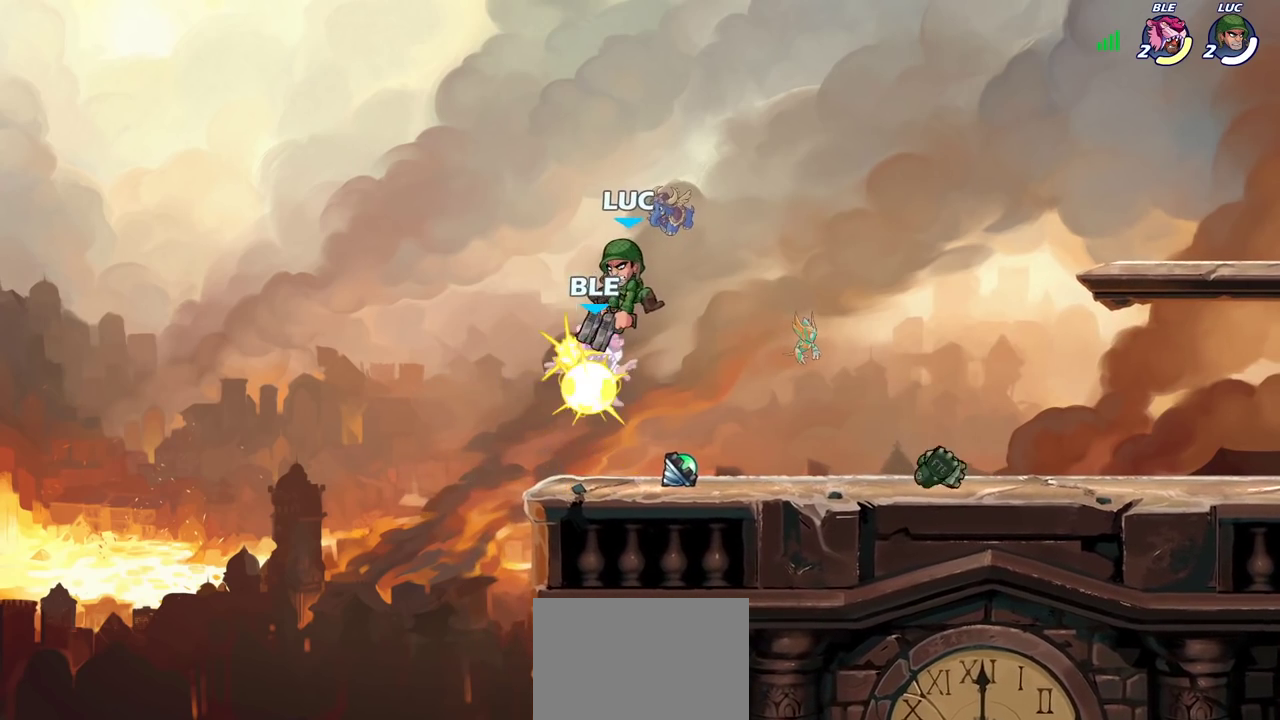
{"dt_ms": 700, "buttons": ["CROSS"], "left_stick": "down", "right_stick": "center", "events": [[417, "left_stick", "down"], [667, "CROSS", "down"]]}
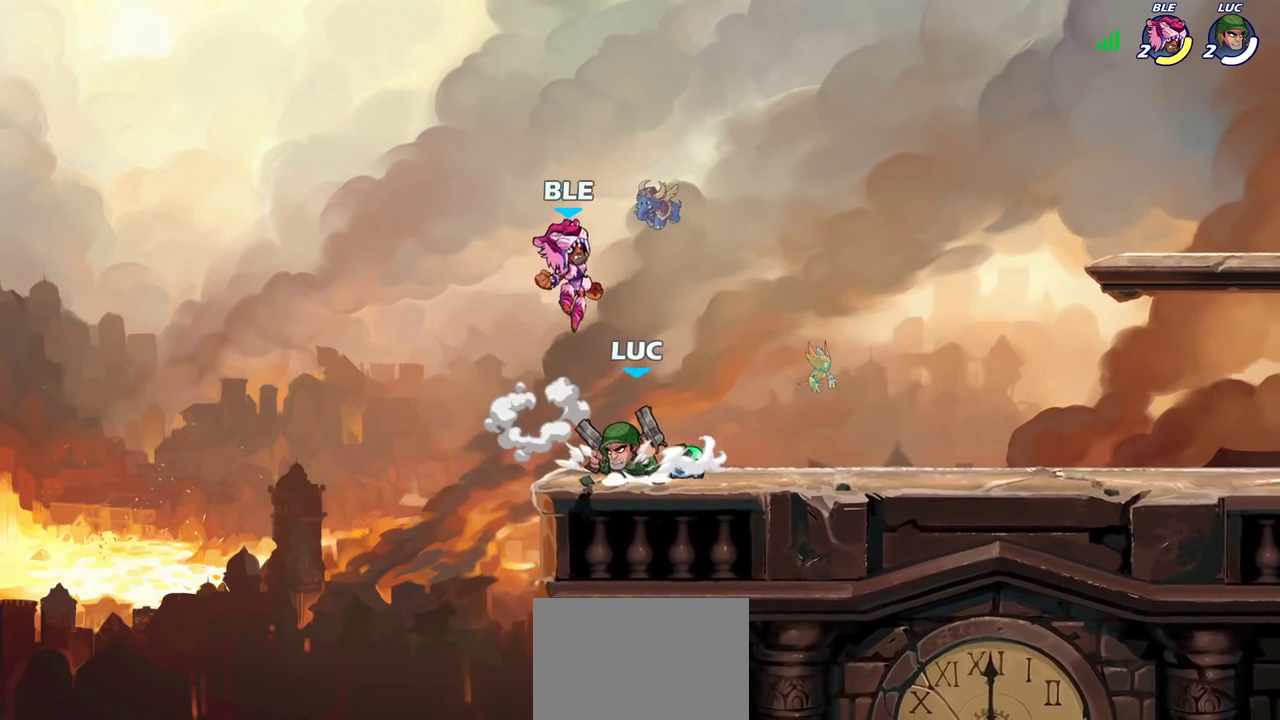
{"dt_ms": 400, "buttons": [], "left_stick": "left", "right_stick": "center", "events": [[17, "SQUARE", "down"], [50, "CROSS", "up"], [67, "SQUARE", "up"], [117, "left_stick", "center"], [383, "left_stick", "left"]]}
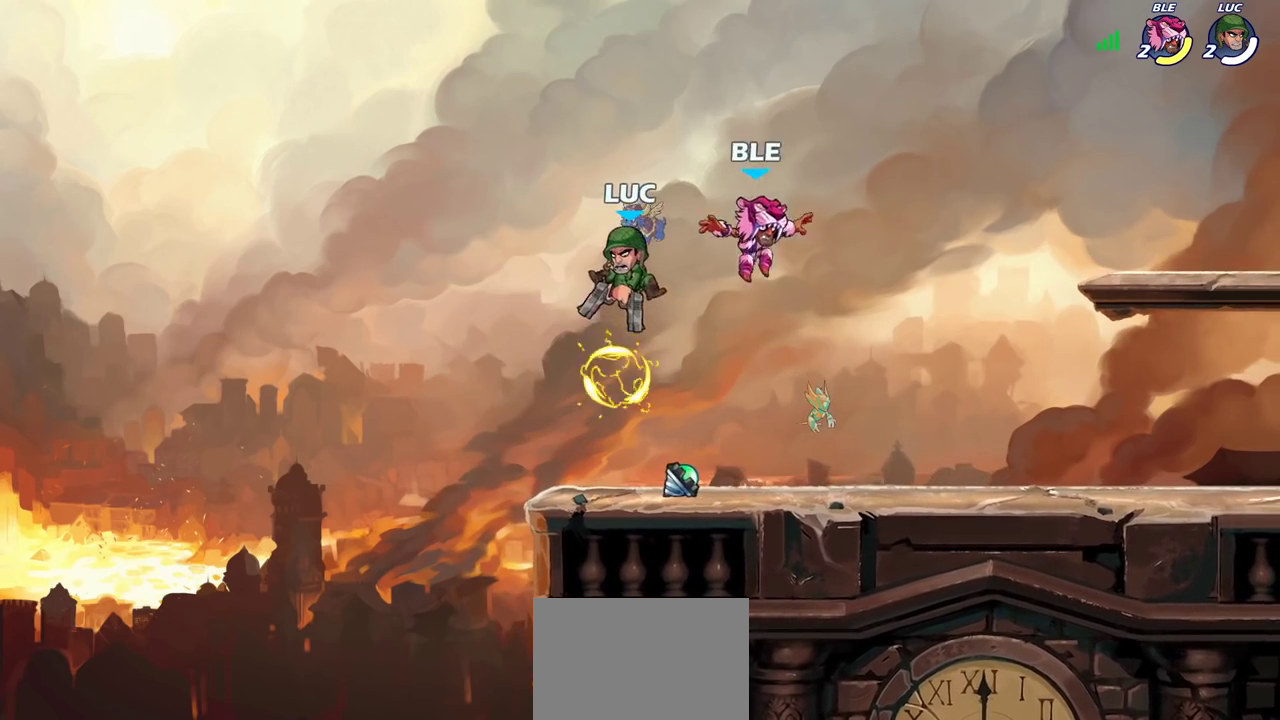
{"dt_ms": 300, "buttons": [], "left_stick": "right", "right_stick": "center", "events": [[150, "left_stick", "up-right"], [300, "left_stick", "right"]]}
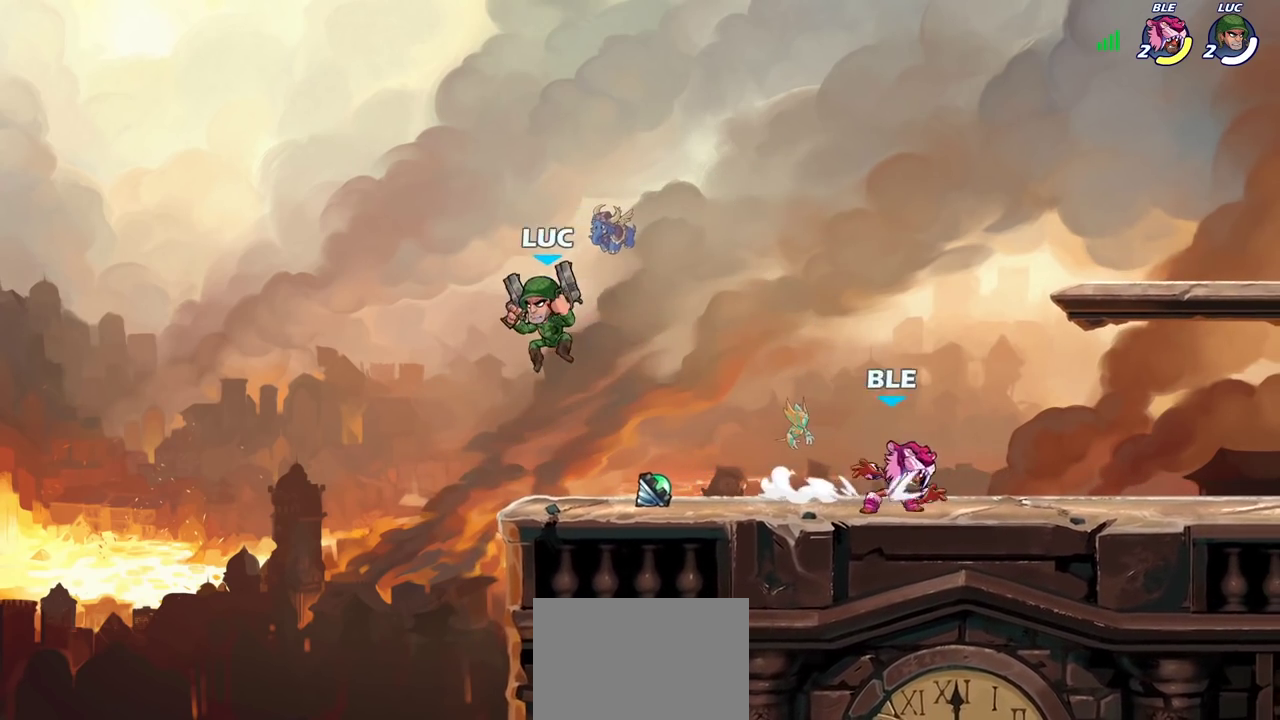
{"dt_ms": 700, "buttons": [], "left_stick": "right", "right_stick": "center", "events": [[17, "SQUARE", "down"], [117, "SQUARE", "up"], [417, "left_stick", "center"], [567, "left_stick", "right"]]}